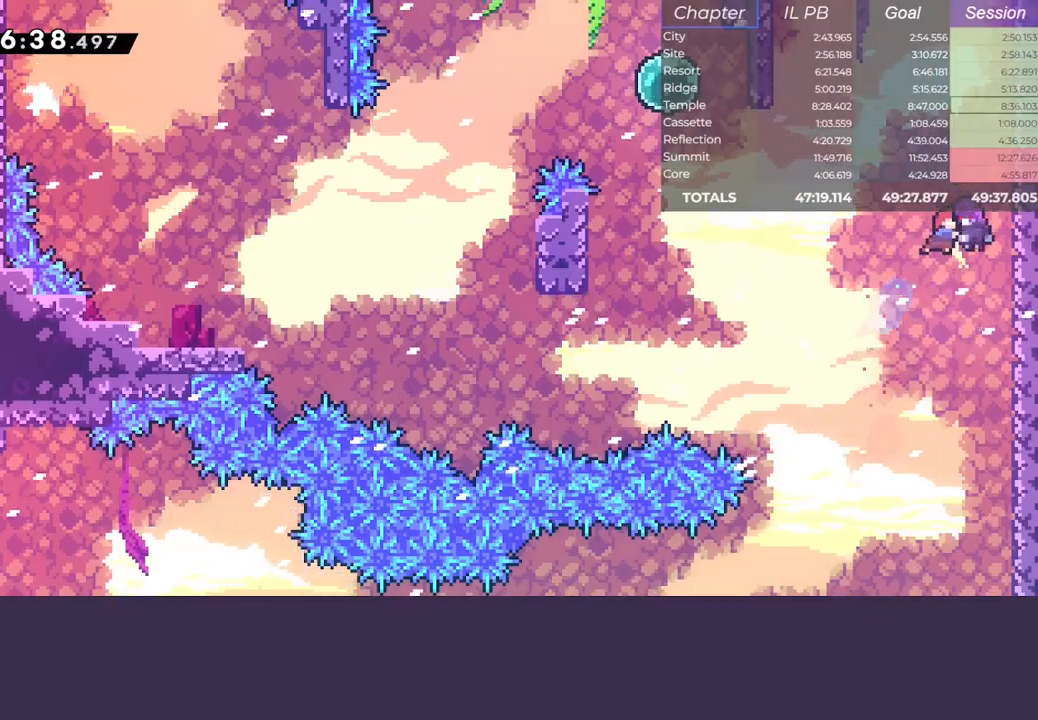
Gameplay with keyboard; each line is a JSON object with the keys held at the frame after it. "events" lists presses ("down") and releases ("up") of "climb", "dash", "down", "jump", "left", "pause", "right" and "up" between this image and that frame as [ms after this image, input, new state], when the widget could be followed in between. No other keys are recorded. Mouse input is not recorded. Key names are as the overlay labels them; some are game actions (e.g. jump) rather than physical keys.
{"keys": ["left"], "events": [[283, "down", "down"], [317, "dash", "down"], [483, "dash", "up"], [483, "down", "up"]]}
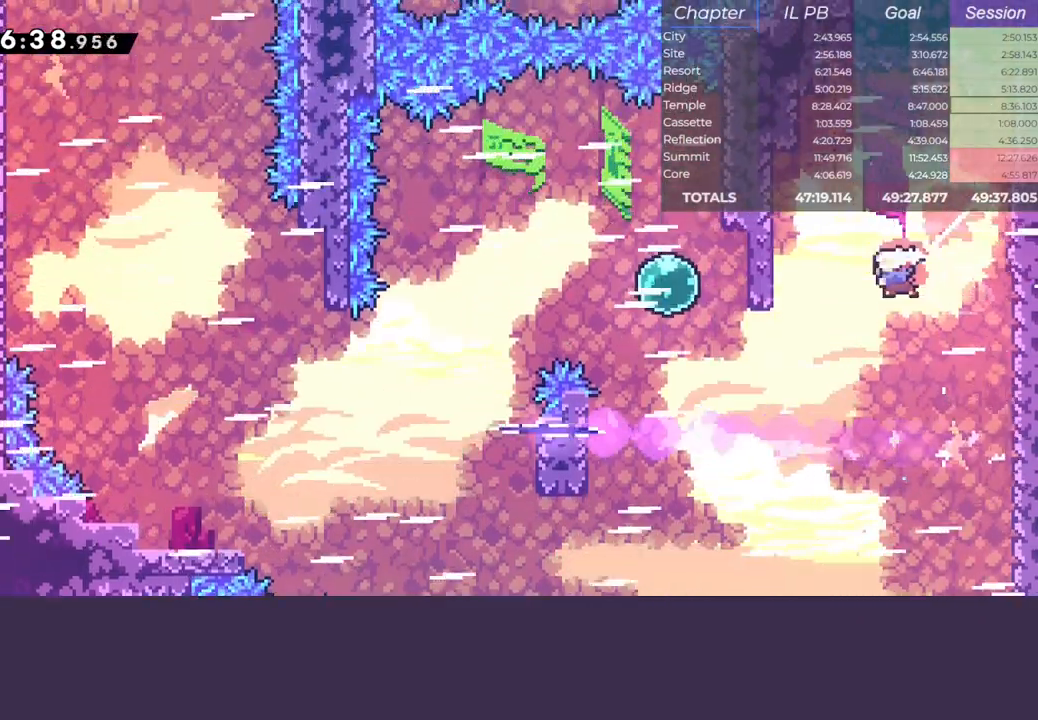
{"keys": ["dash", "left"], "events": [[167, "up", "down"], [183, "dash", "down"], [350, "dash", "up"], [400, "up", "up"], [500, "dash", "down"]]}
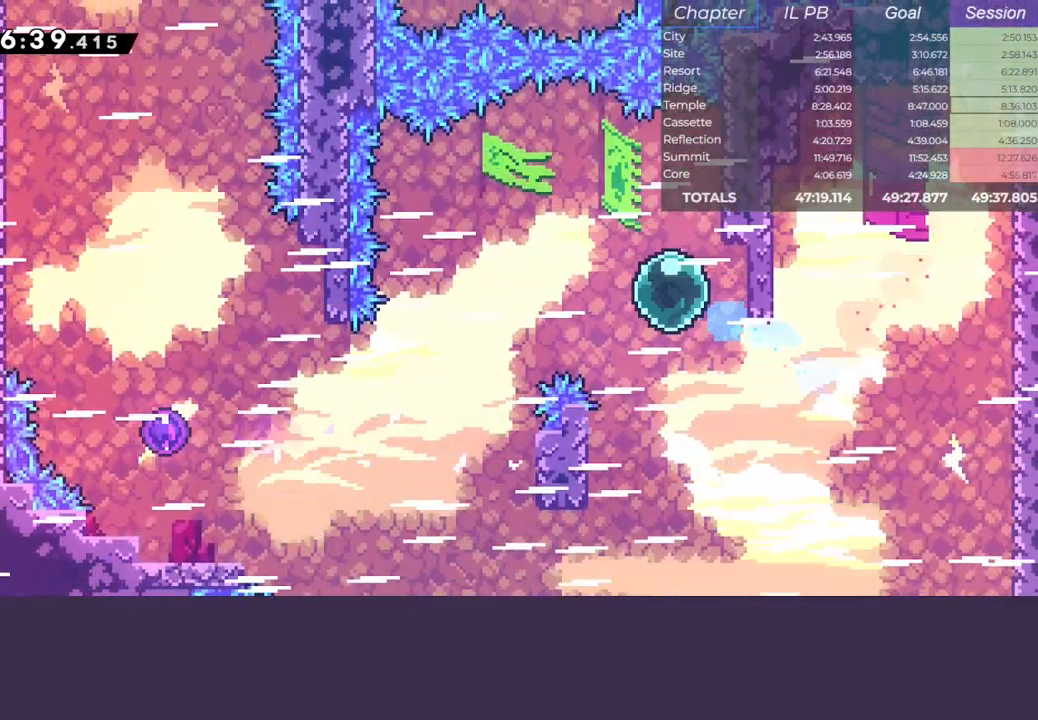
{"keys": ["down", "left"], "events": [[183, "dash", "up"], [400, "down", "down"]]}
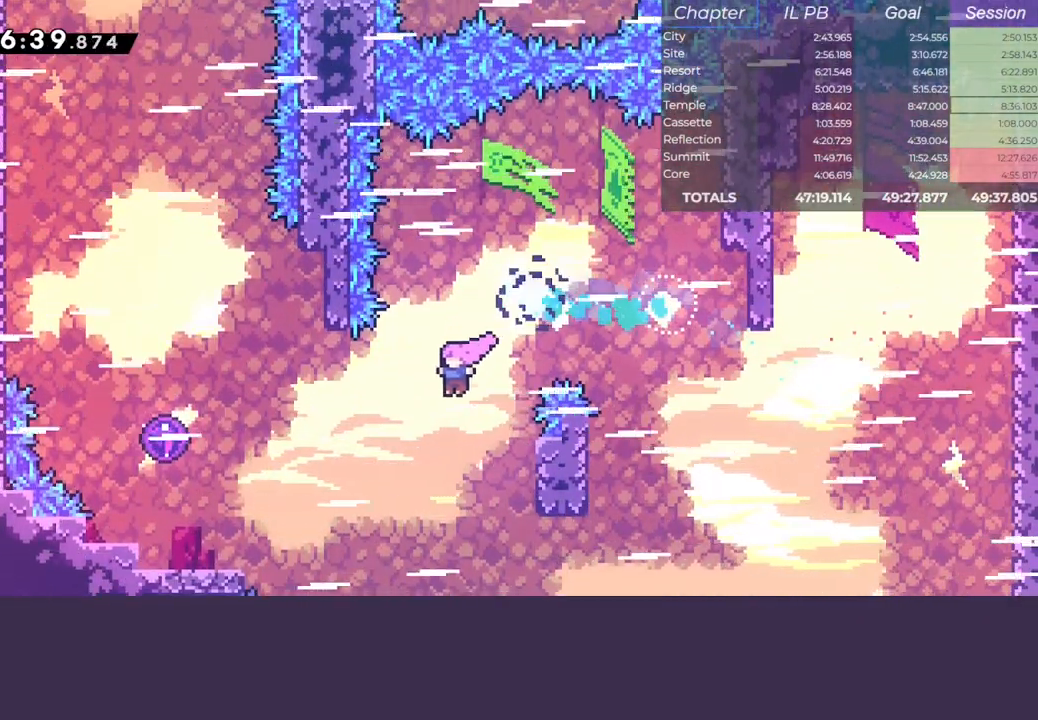
{"keys": ["dash", "left"], "events": [[33, "down", "up"], [117, "dash", "down"], [267, "dash", "up"], [350, "dash", "down"]]}
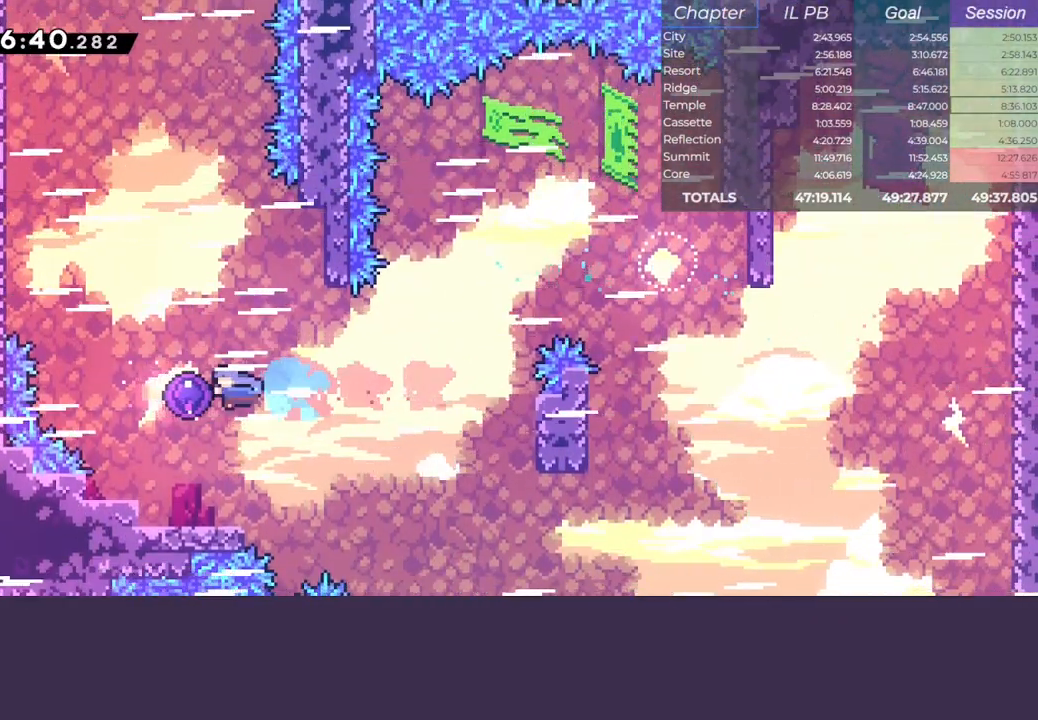
{"keys": ["left", "up"], "events": [[50, "up", "down"], [83, "dash", "up"]]}
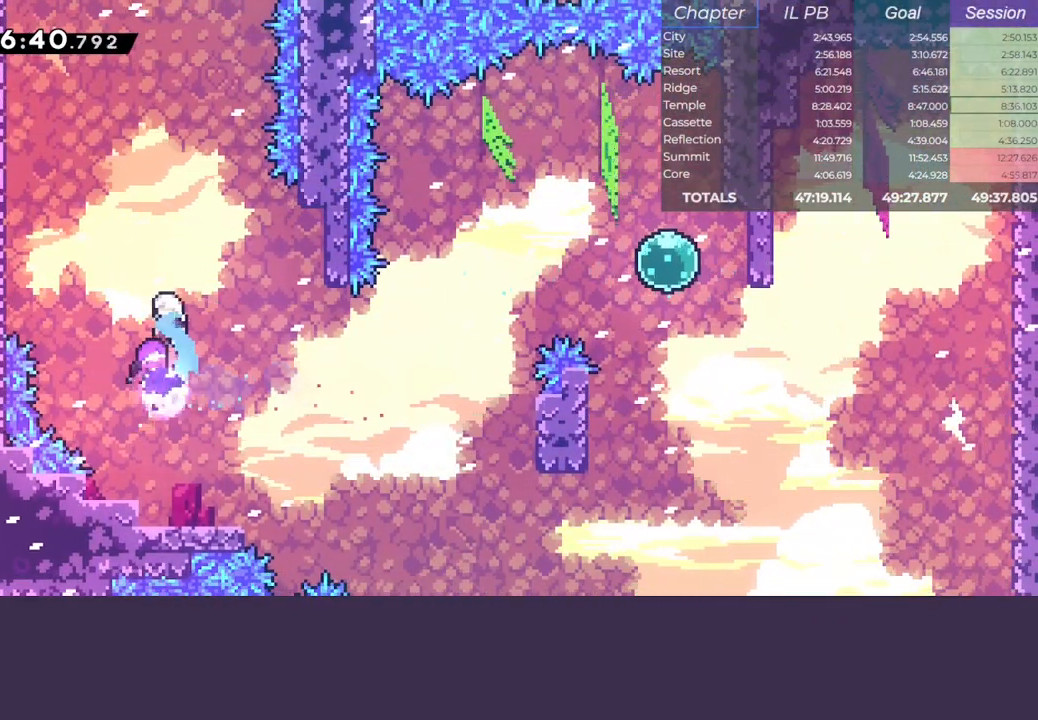
{"keys": ["right", "up"], "events": [[183, "dash", "down"], [450, "dash", "up"], [450, "right", "down"], [467, "left", "up"]]}
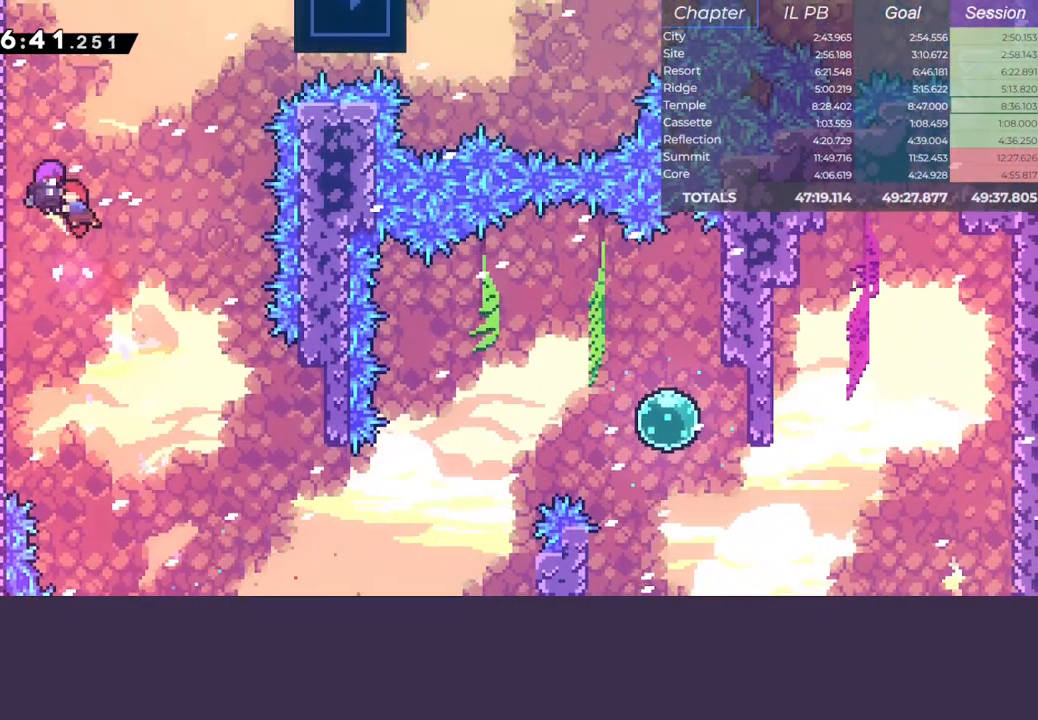
{"keys": ["dash", "right", "up"], "events": [[467, "dash", "down"]]}
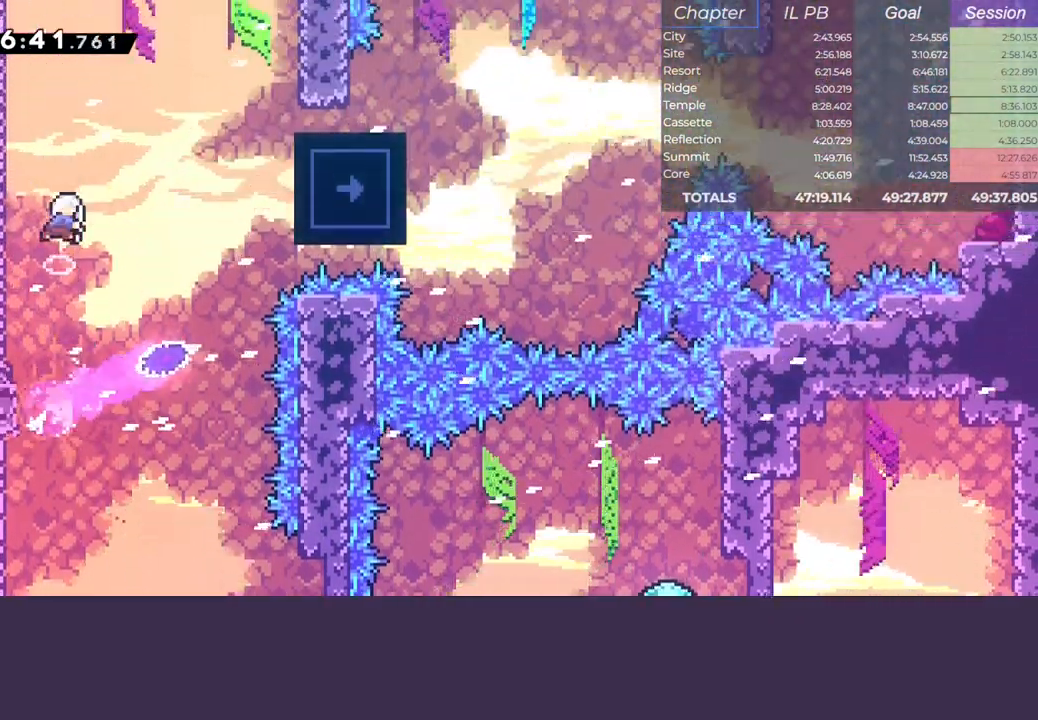
{"keys": ["dash", "right"], "events": [[133, "dash", "up"], [133, "up", "up"], [250, "dash", "down"], [350, "dash", "up"], [483, "dash", "down"]]}
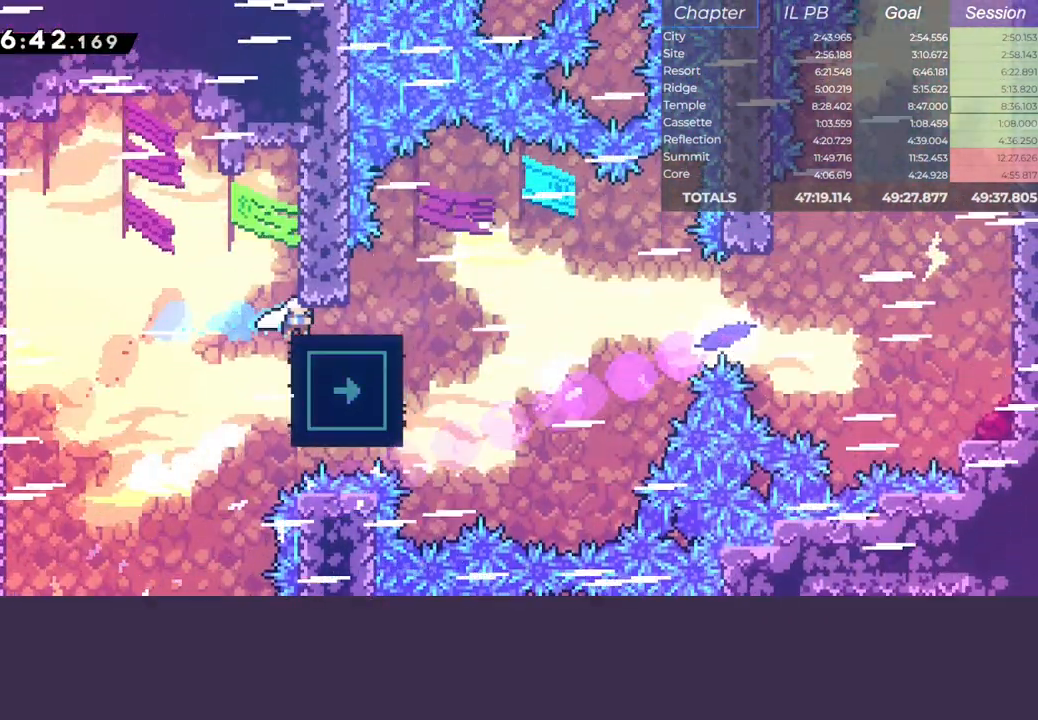
{"keys": ["jump", "right"], "events": [[217, "jump", "down"], [250, "dash", "up"]]}
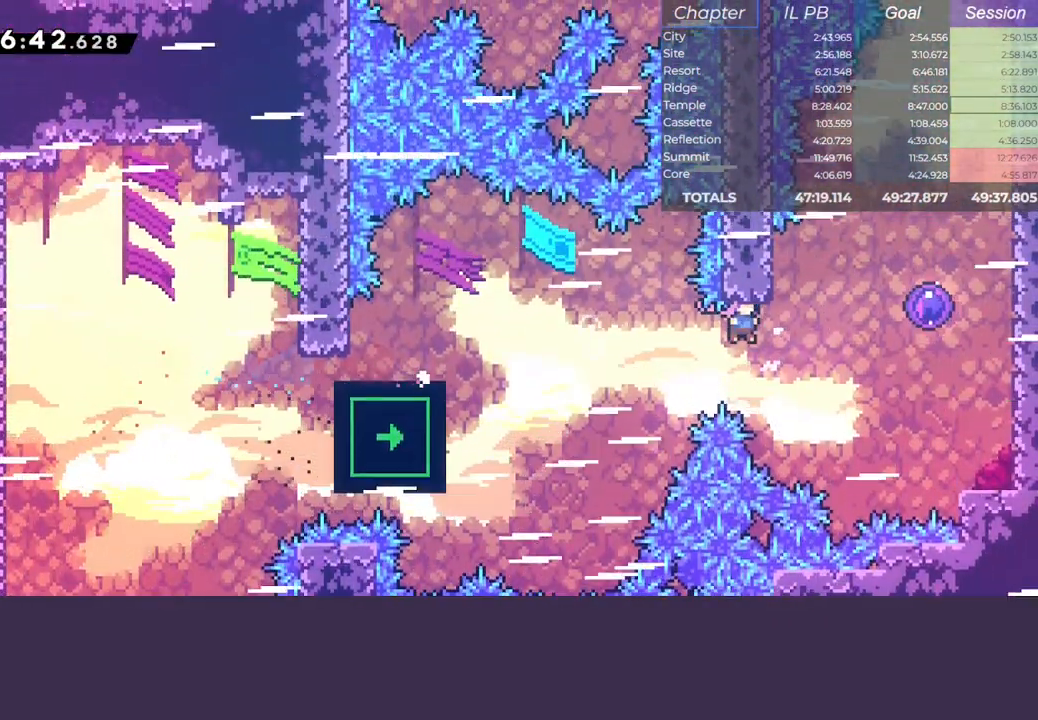
{"keys": ["jump", "up"], "events": [[200, "up", "down"], [317, "right", "up"]]}
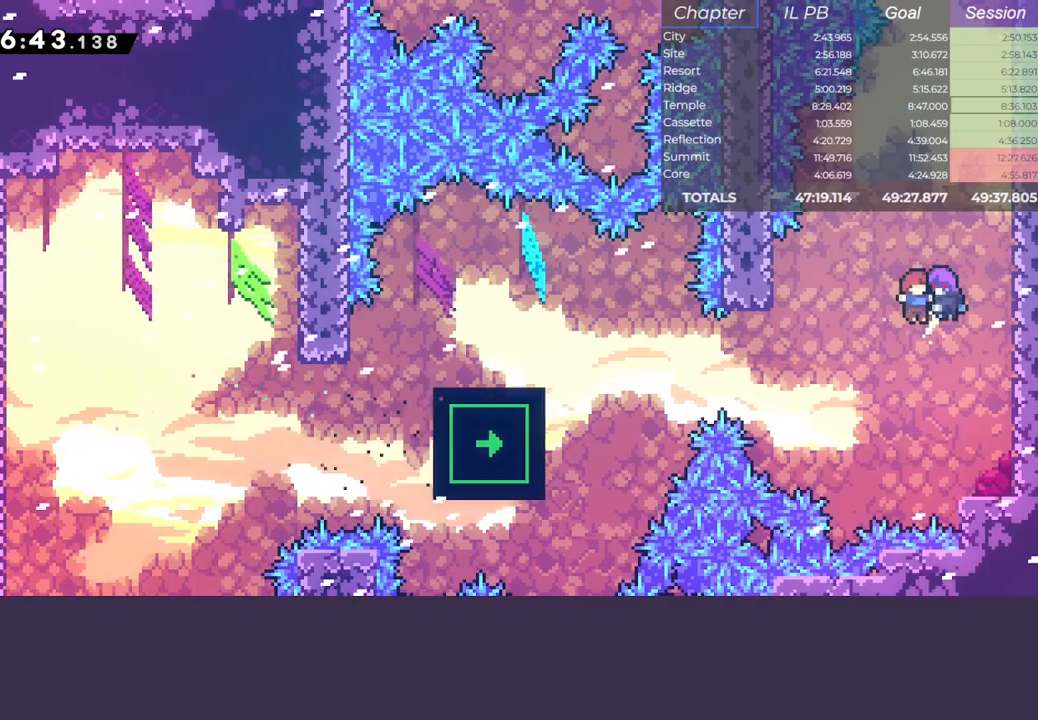
{"keys": ["up"], "events": [[17, "jump", "up"], [350, "dash", "down"], [483, "dash", "up"]]}
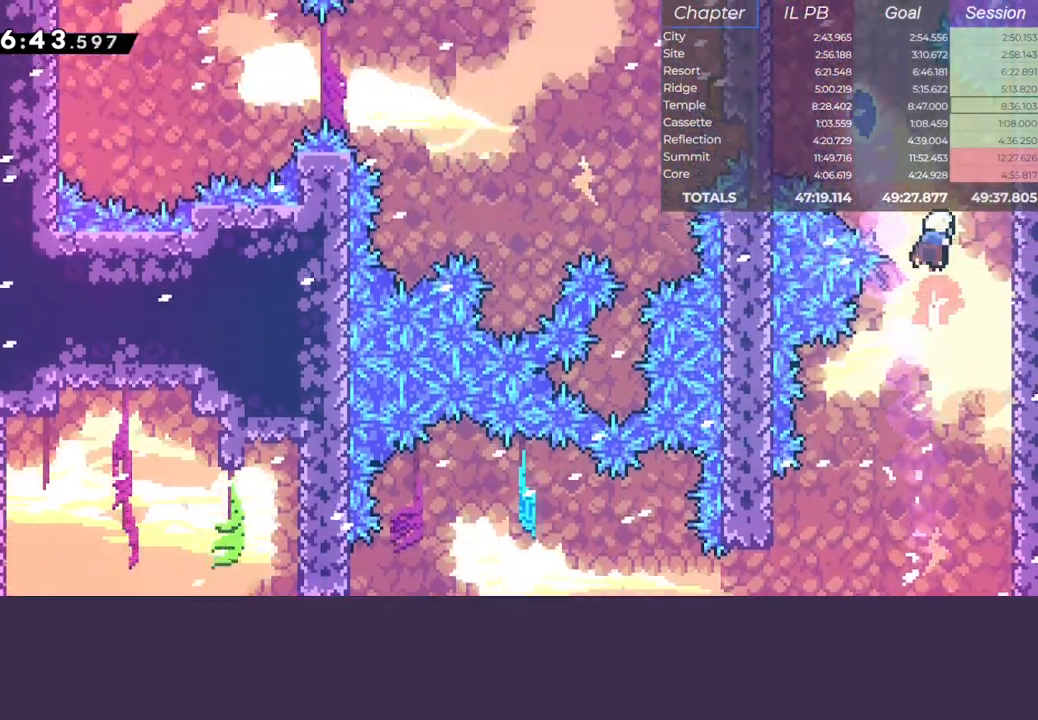
{"keys": ["left"], "events": [[67, "left", "down"], [83, "dash", "down"], [417, "dash", "up"], [483, "up", "up"]]}
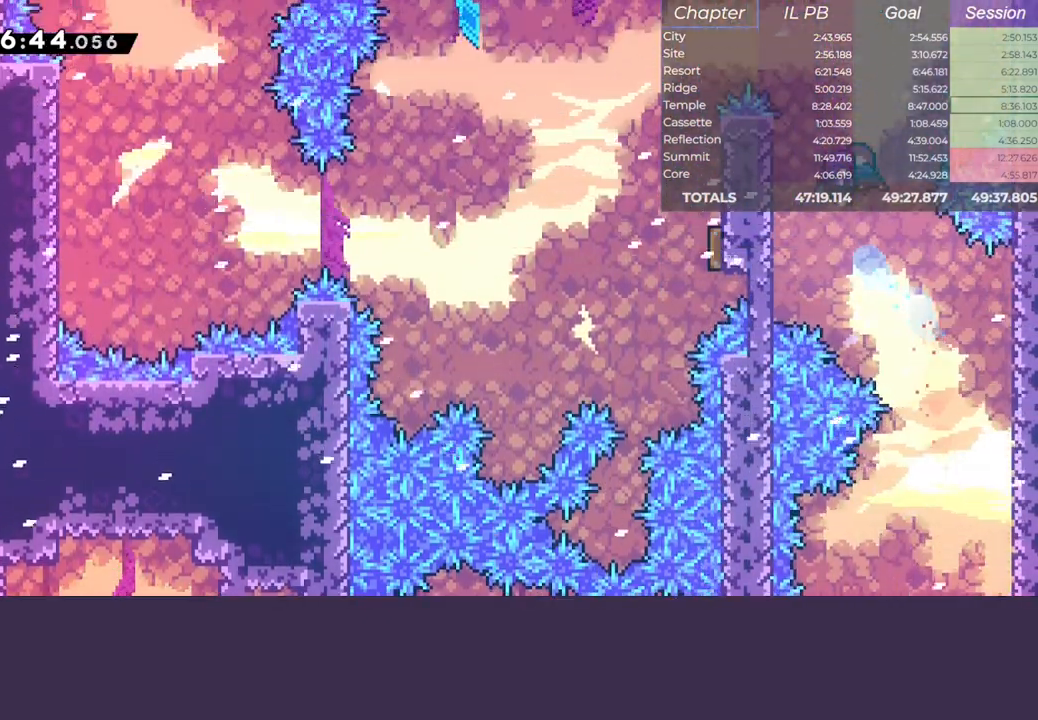
{"keys": ["dash", "left"], "events": [[433, "dash", "down"]]}
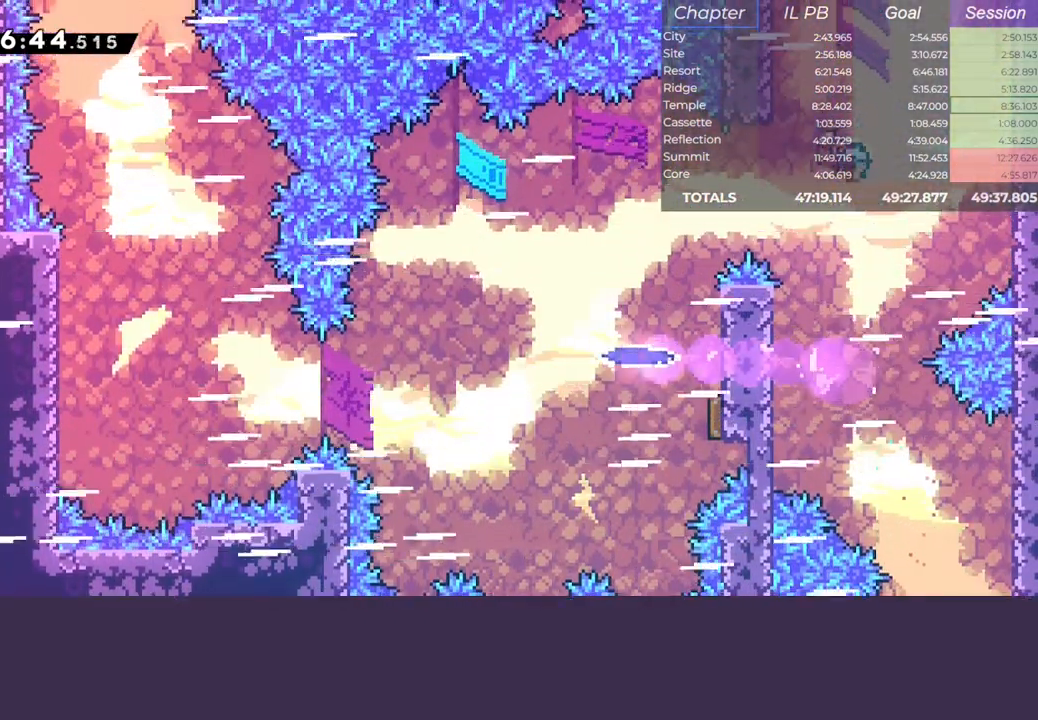
{"keys": ["down", "right"], "events": [[117, "dash", "up"], [150, "down", "down"], [200, "left", "up"], [233, "dash", "down"], [383, "dash", "up"], [500, "right", "down"]]}
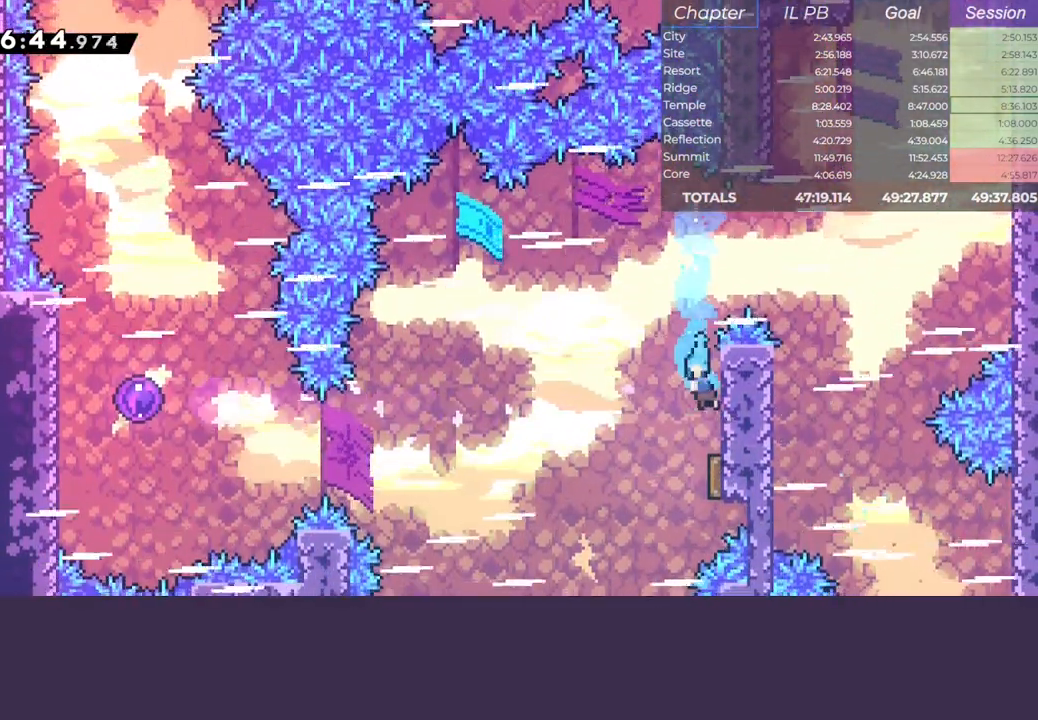
{"keys": ["left"], "events": [[50, "dash", "down"], [183, "dash", "up"], [200, "down", "up"], [200, "right", "up"], [250, "left", "down"], [300, "dash", "down"], [450, "dash", "up"]]}
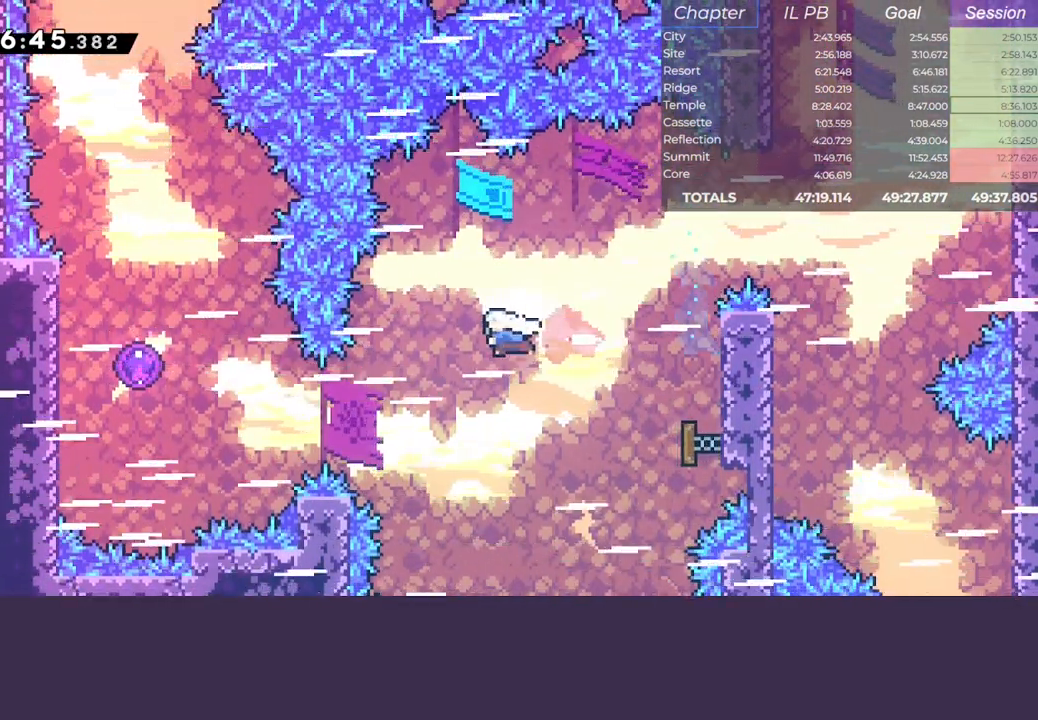
{"keys": ["dash", "left"], "events": [[250, "dash", "down"]]}
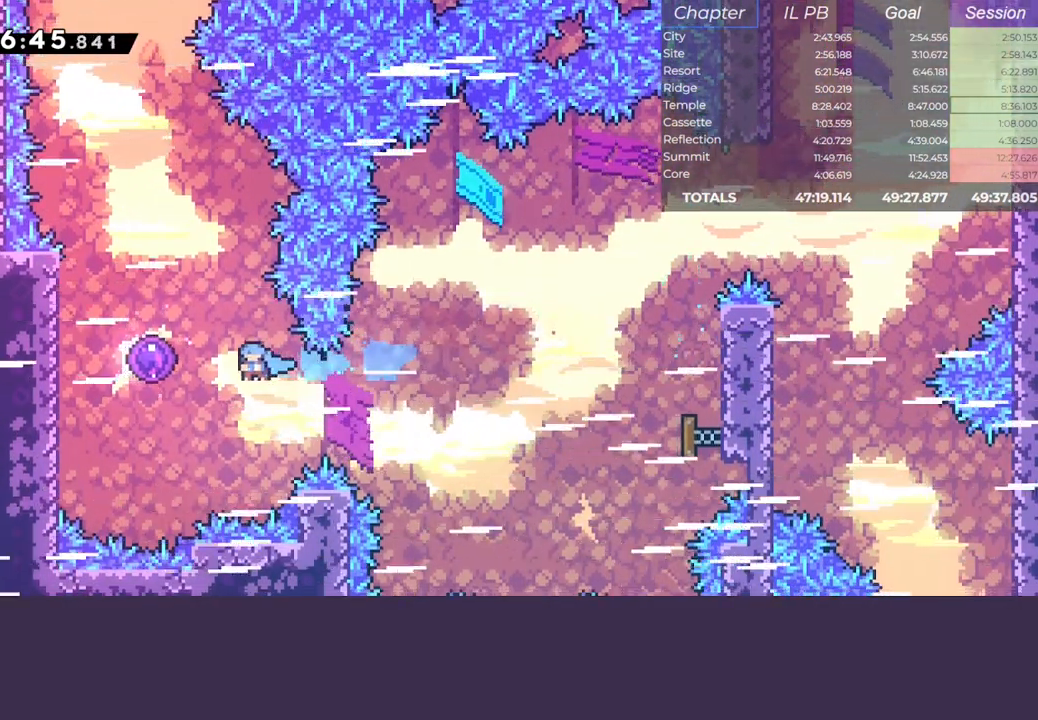
{"keys": ["up"], "events": [[167, "dash", "up"], [217, "up", "down"], [333, "left", "up"]]}
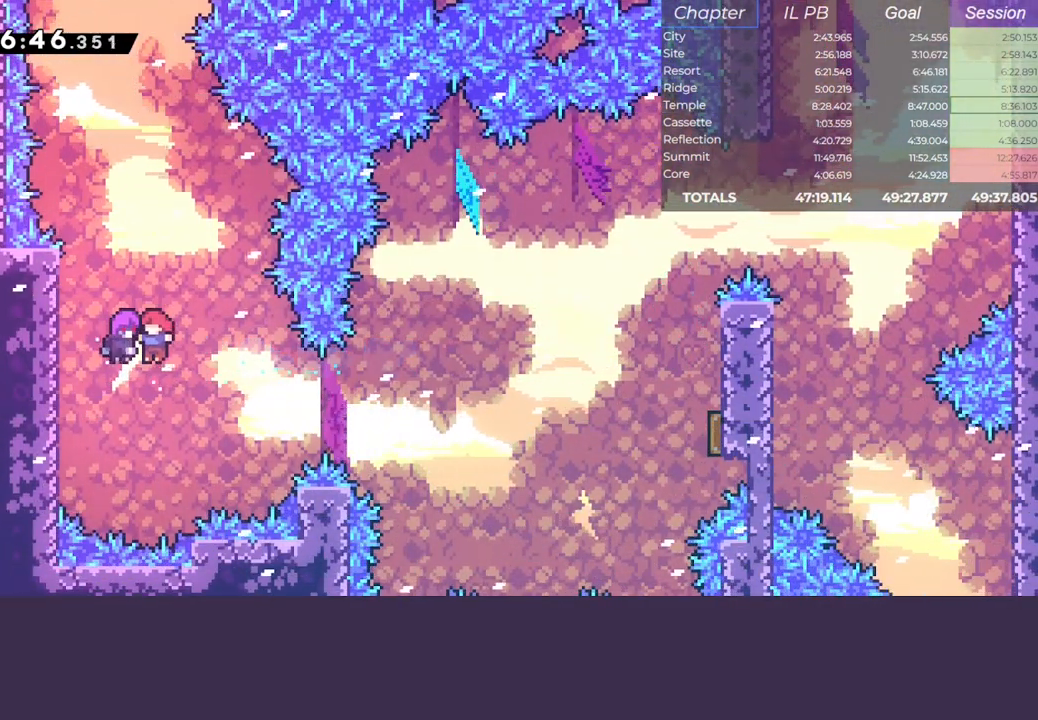
{"keys": ["up"], "events": [[300, "dash", "down"], [467, "dash", "up"]]}
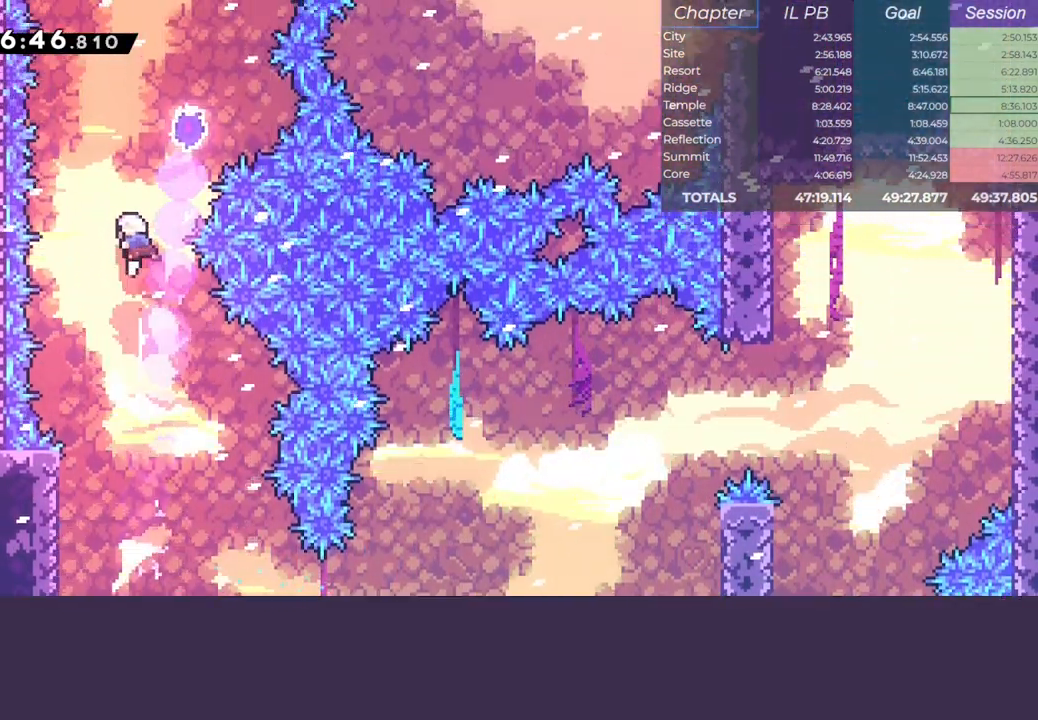
{"keys": ["right"], "events": [[67, "right", "down"], [100, "dash", "down"], [367, "dash", "up"], [400, "up", "up"]]}
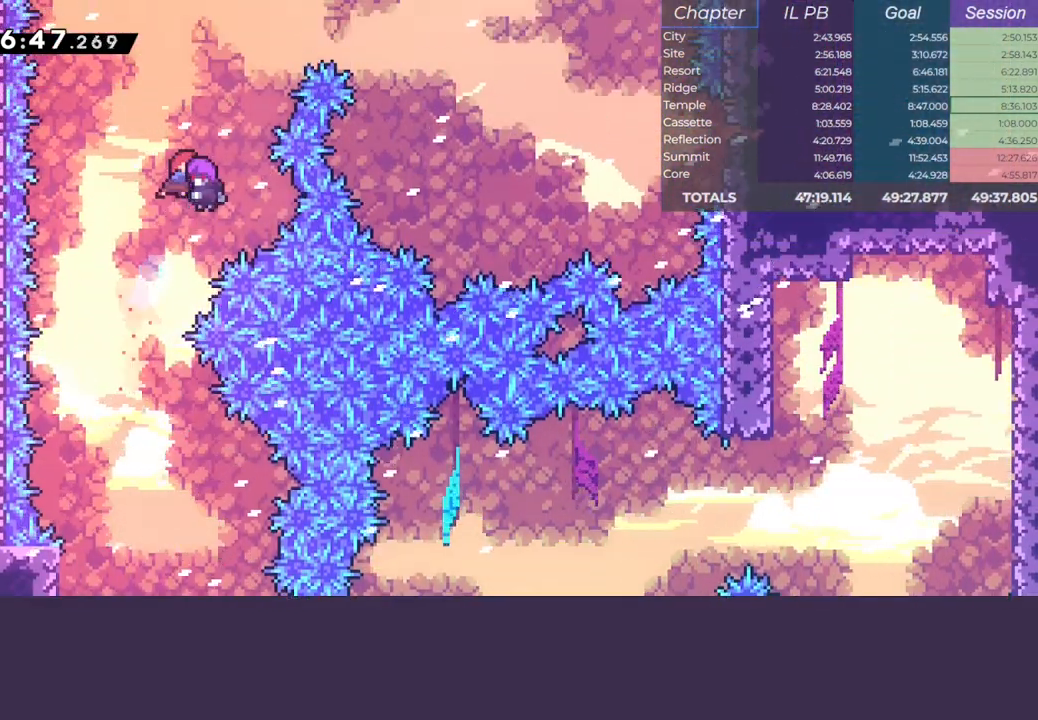
{"keys": ["dash", "right"], "events": [[400, "dash", "down"]]}
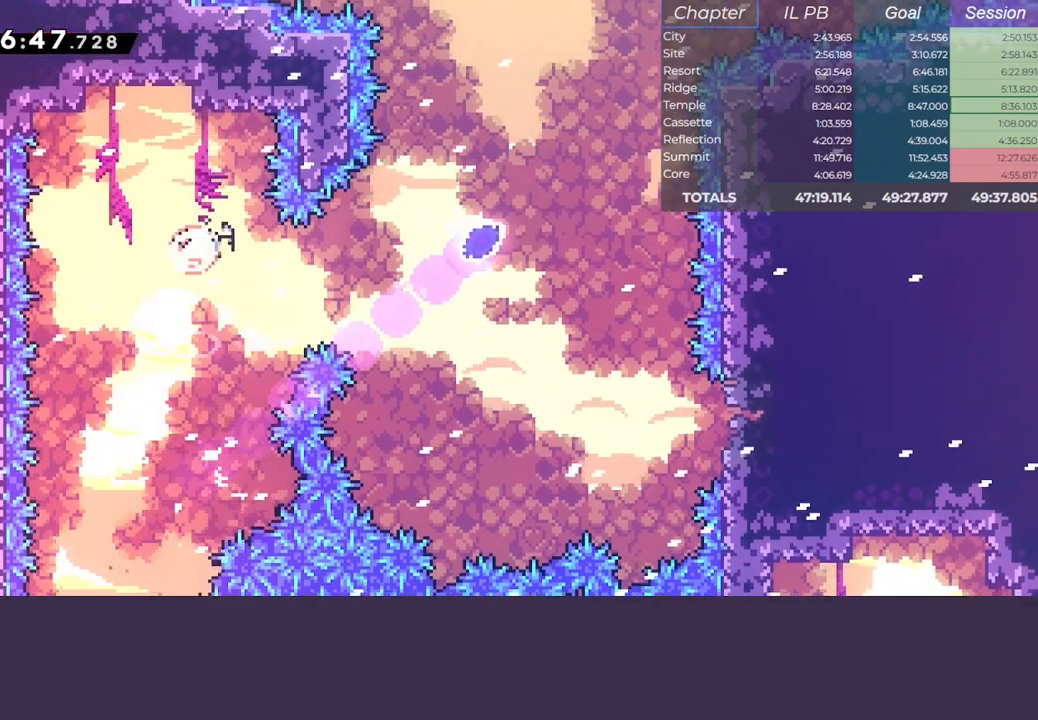
{"keys": ["right"], "events": [[67, "dash", "up"]]}
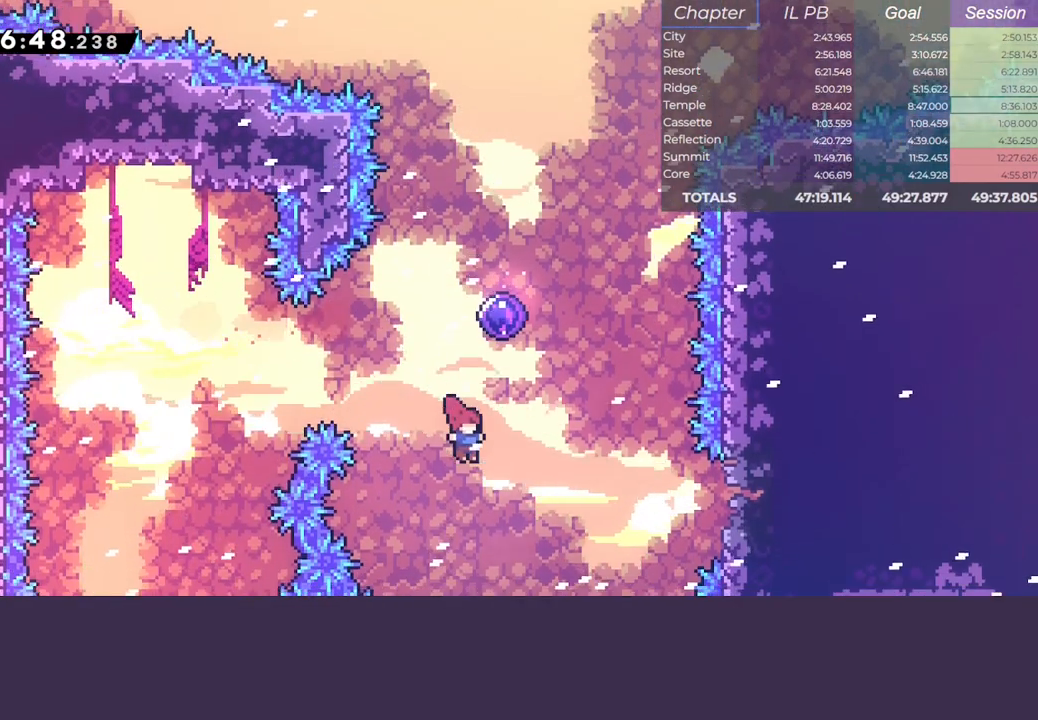
{"keys": ["right"], "events": [[33, "dash", "down"], [167, "dash", "up"]]}
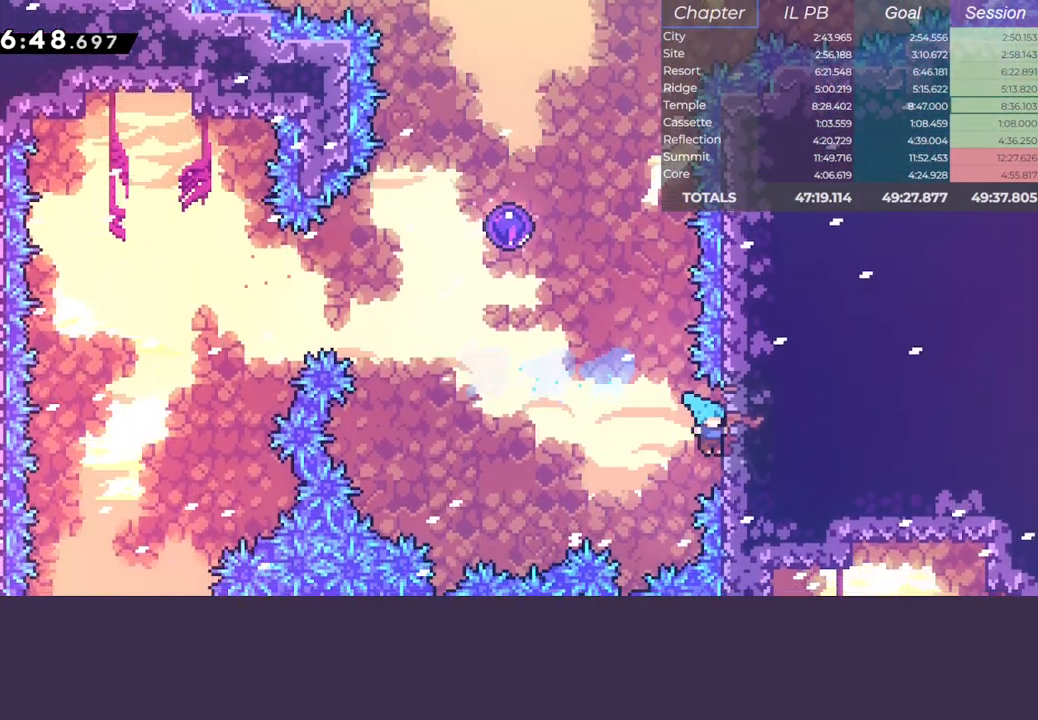
{"keys": ["dash", "down", "left"], "events": [[83, "dash", "down"], [100, "right", "up"], [133, "jump", "down"], [233, "dash", "up"], [350, "down", "down"], [367, "left", "down"], [383, "dash", "down"], [450, "jump", "up"]]}
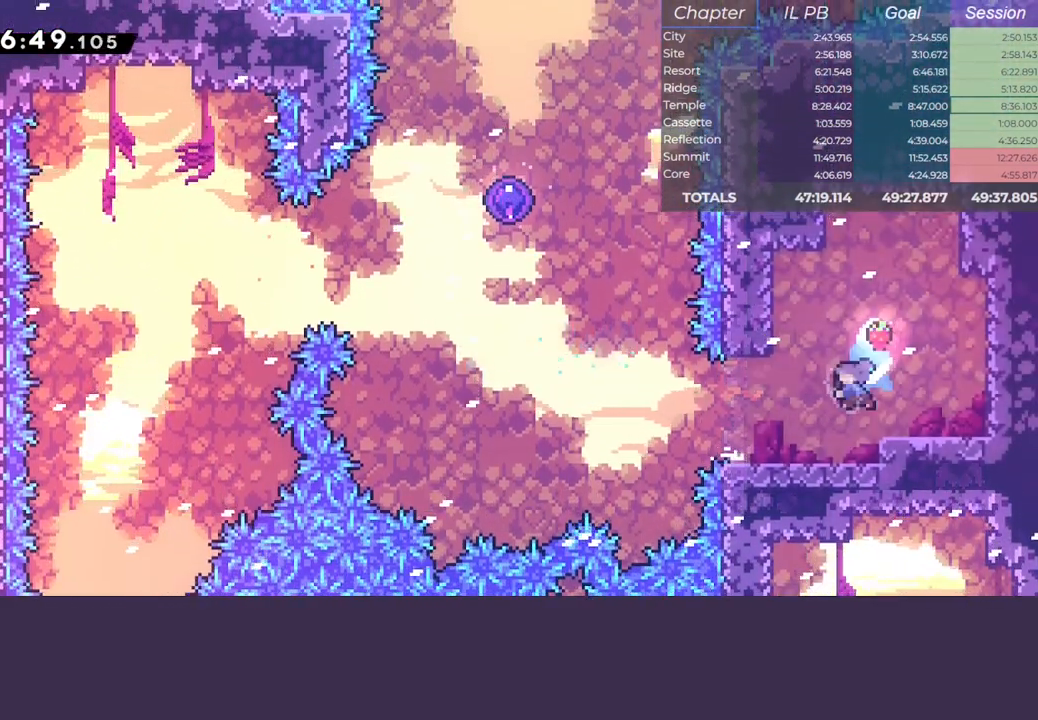
{"keys": ["dash", "up"], "events": [[67, "down", "up"], [67, "jump", "down"], [100, "dash", "up"], [150, "up", "down"], [183, "dash", "down"], [233, "jump", "up"], [333, "dash", "up"], [400, "dash", "down"], [433, "left", "up"]]}
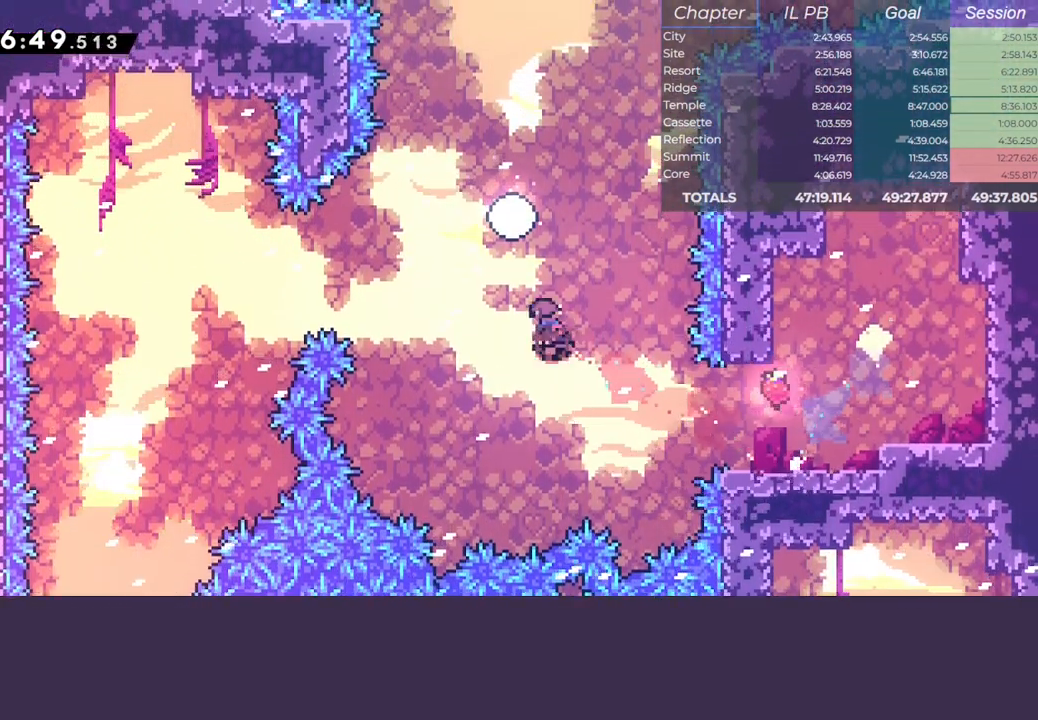
{"keys": [], "events": [[183, "dash", "up"], [283, "up", "up"]]}
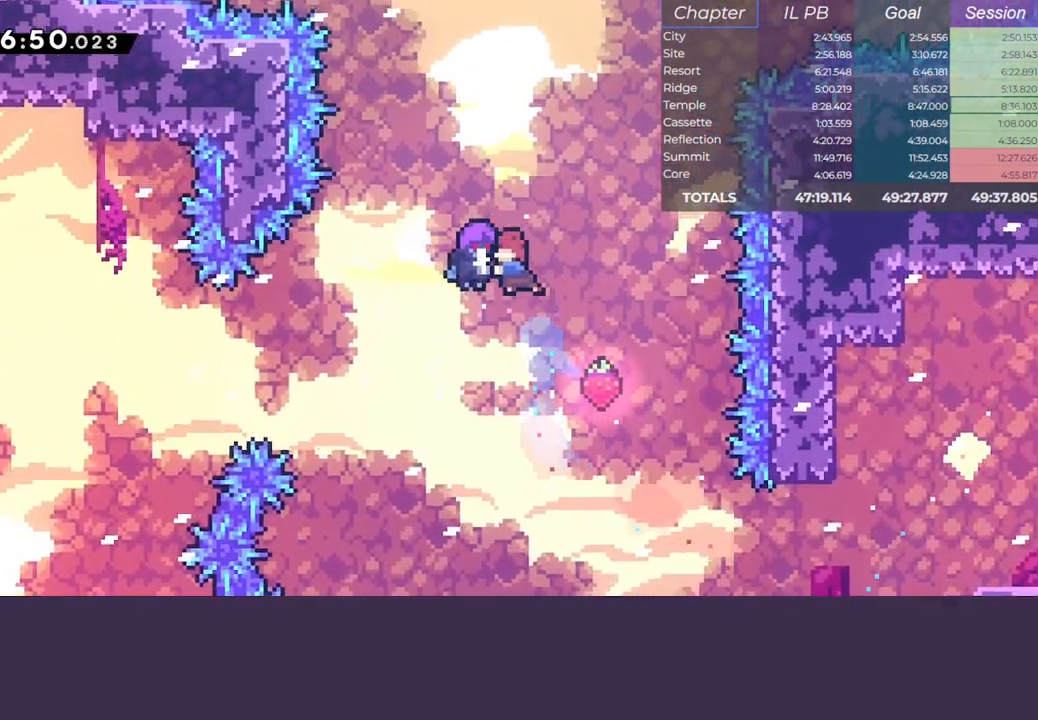
{"keys": [], "events": []}
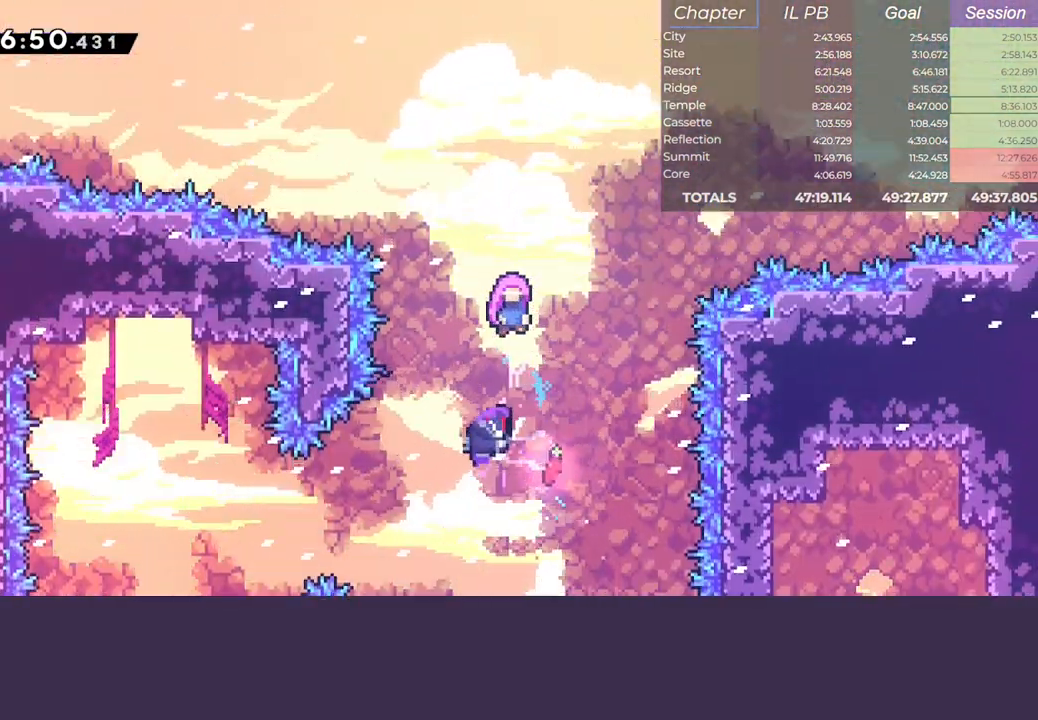
{"keys": [], "events": []}
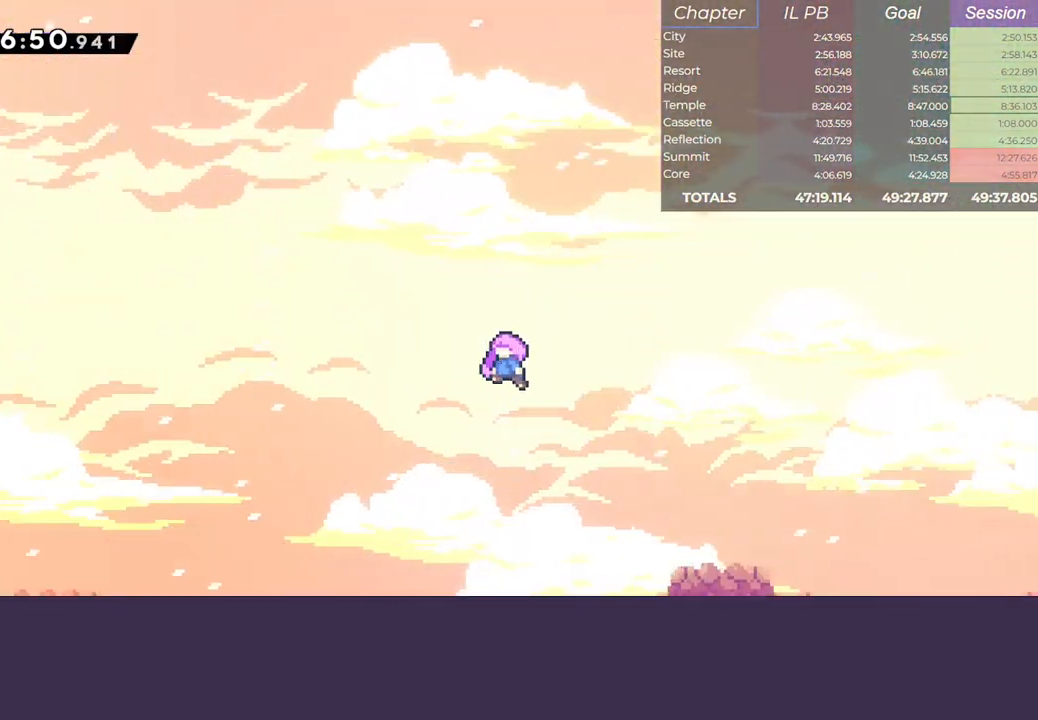
{"keys": [], "events": []}
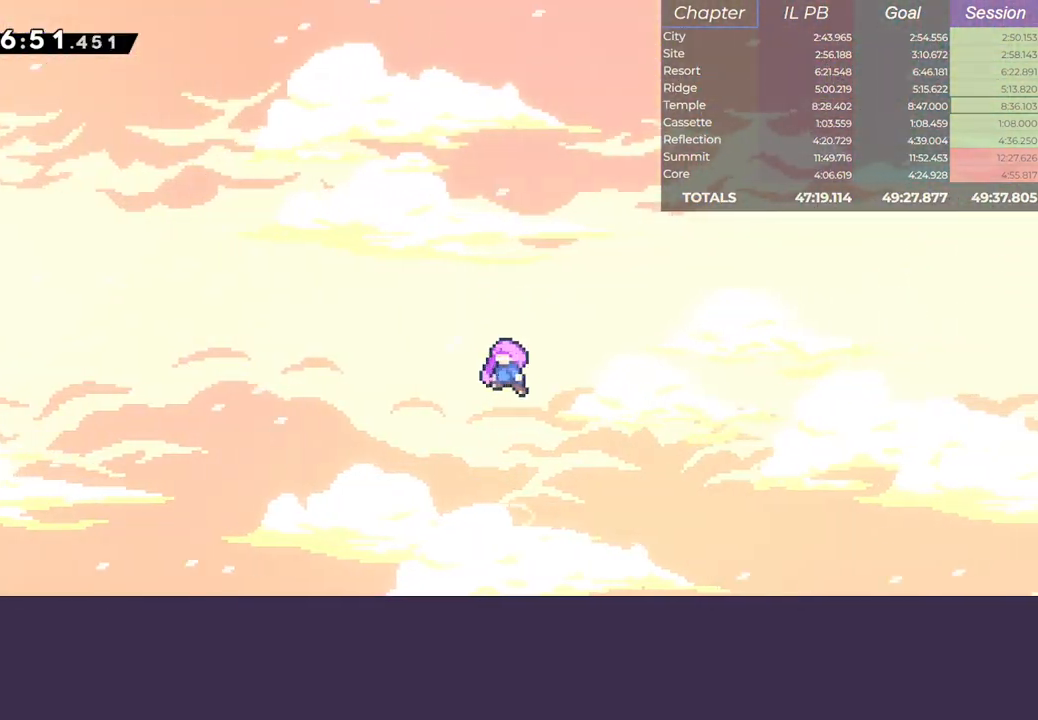
{"keys": [], "events": []}